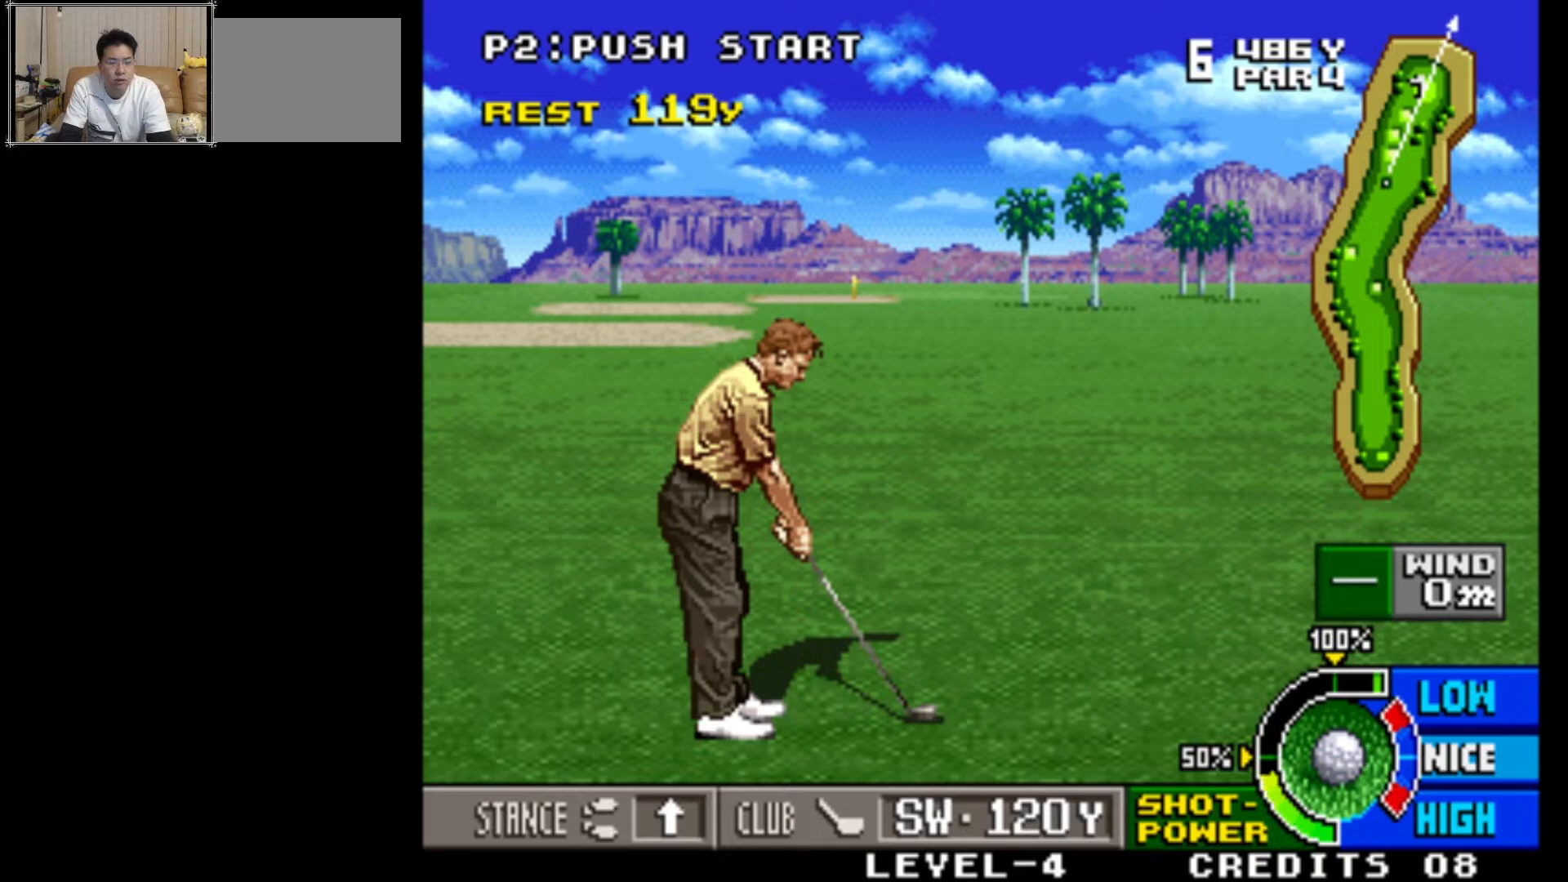
Gameplay with a controller (arcade stick); each line is a JSON object with the inputs held at the frame after it. "events" lists button and stick changes between this image and that frame as [ms after this image, input, new state], when the widget could be followed in between. Not read: L3 R3.
{"buttons": ["SQUARE"], "left_stick": "center", "events": [[367, "SQUARE", "down"]]}
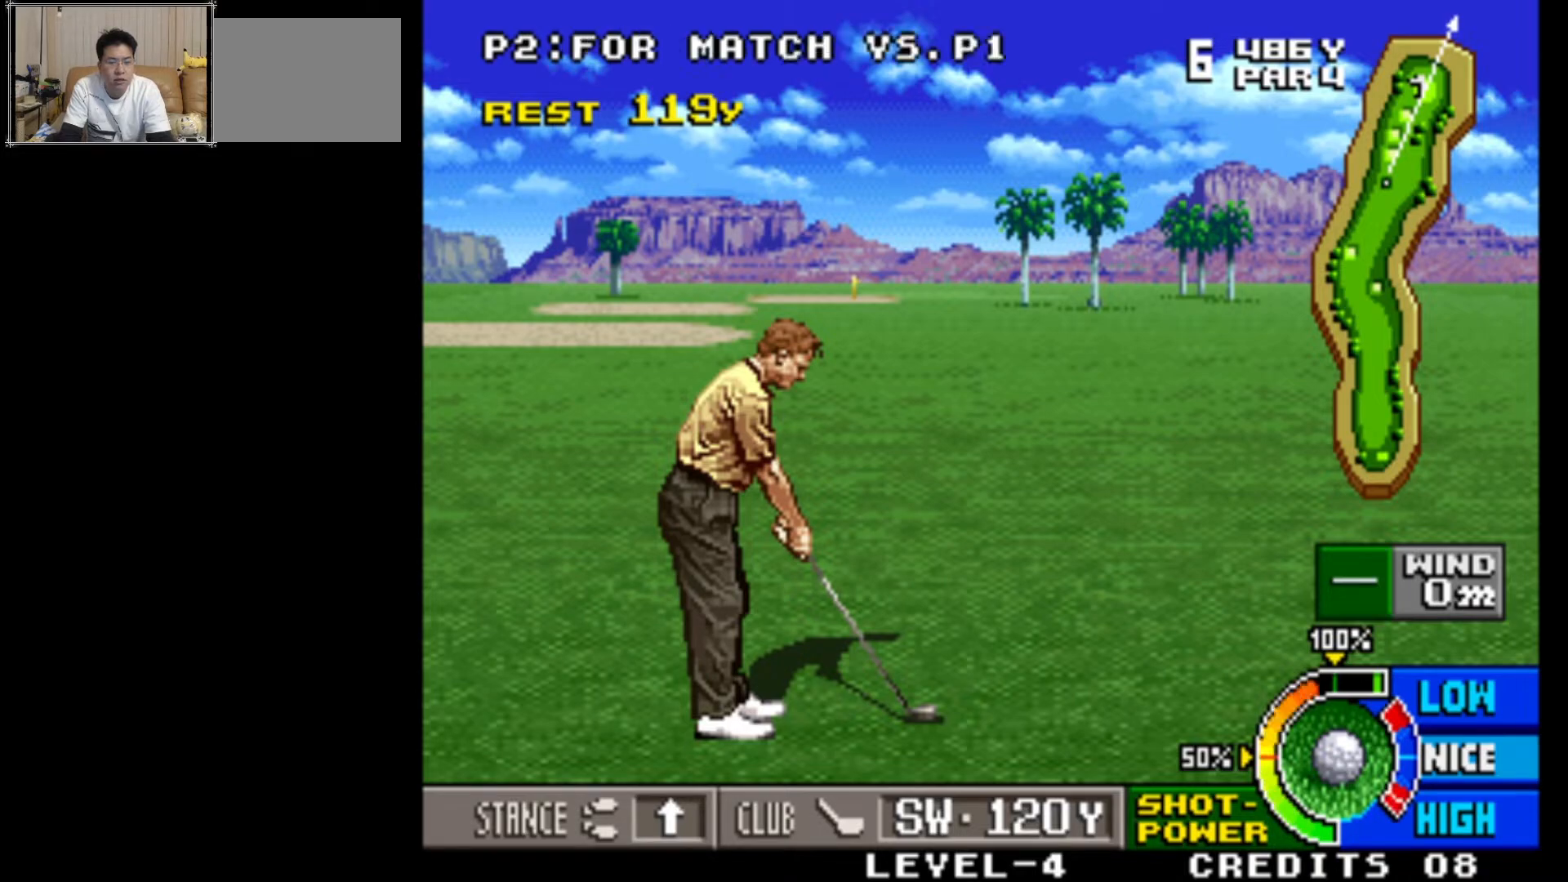
{"buttons": [], "left_stick": "center", "events": [[33, "SQUARE", "up"]]}
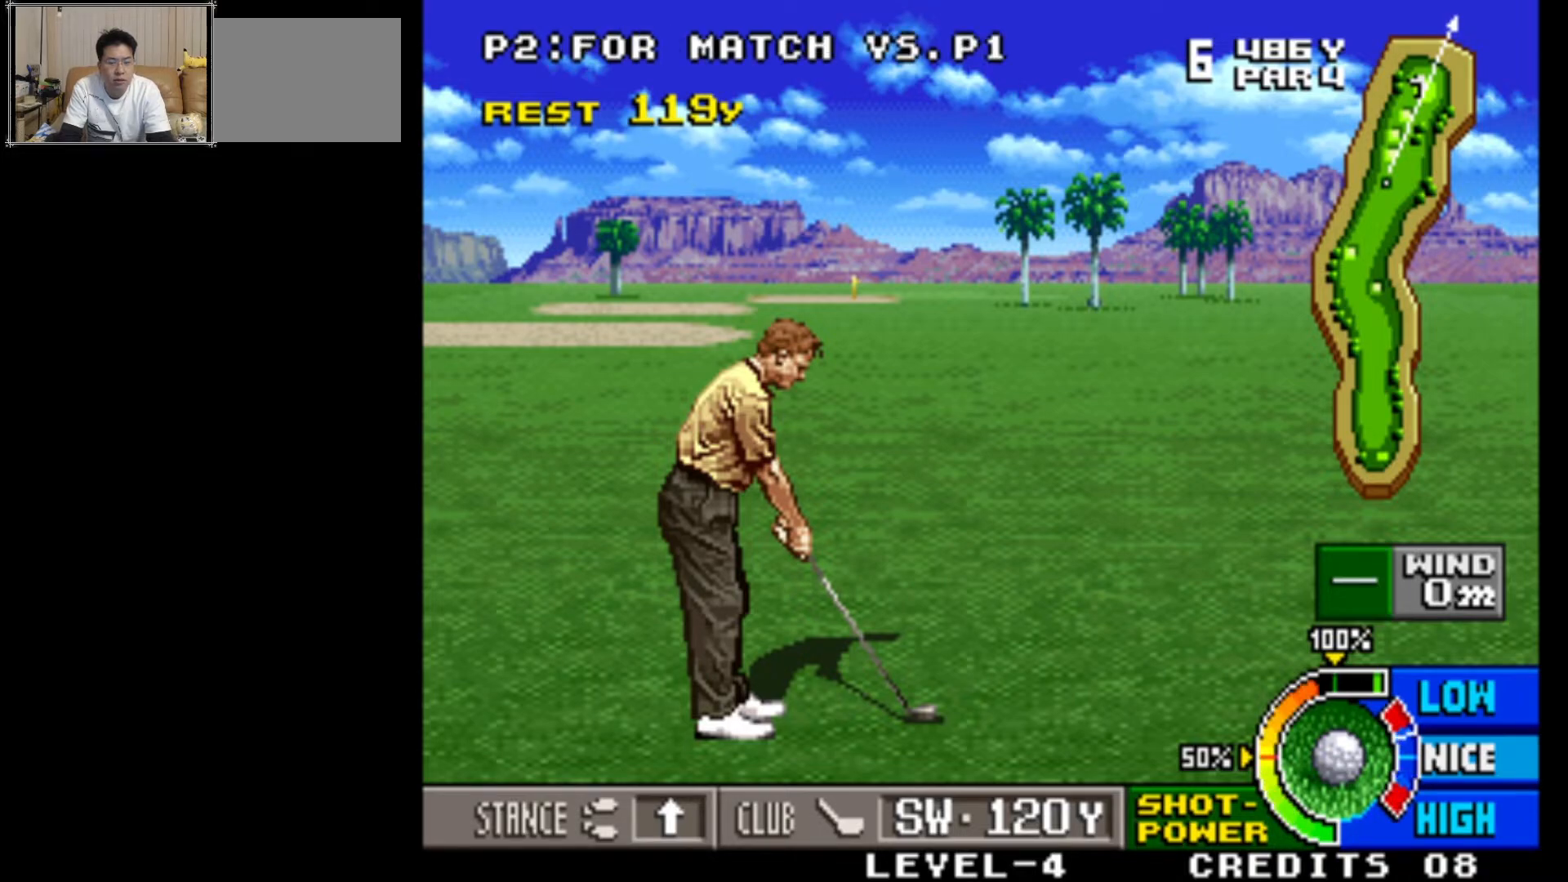
{"buttons": [], "left_stick": "center", "events": []}
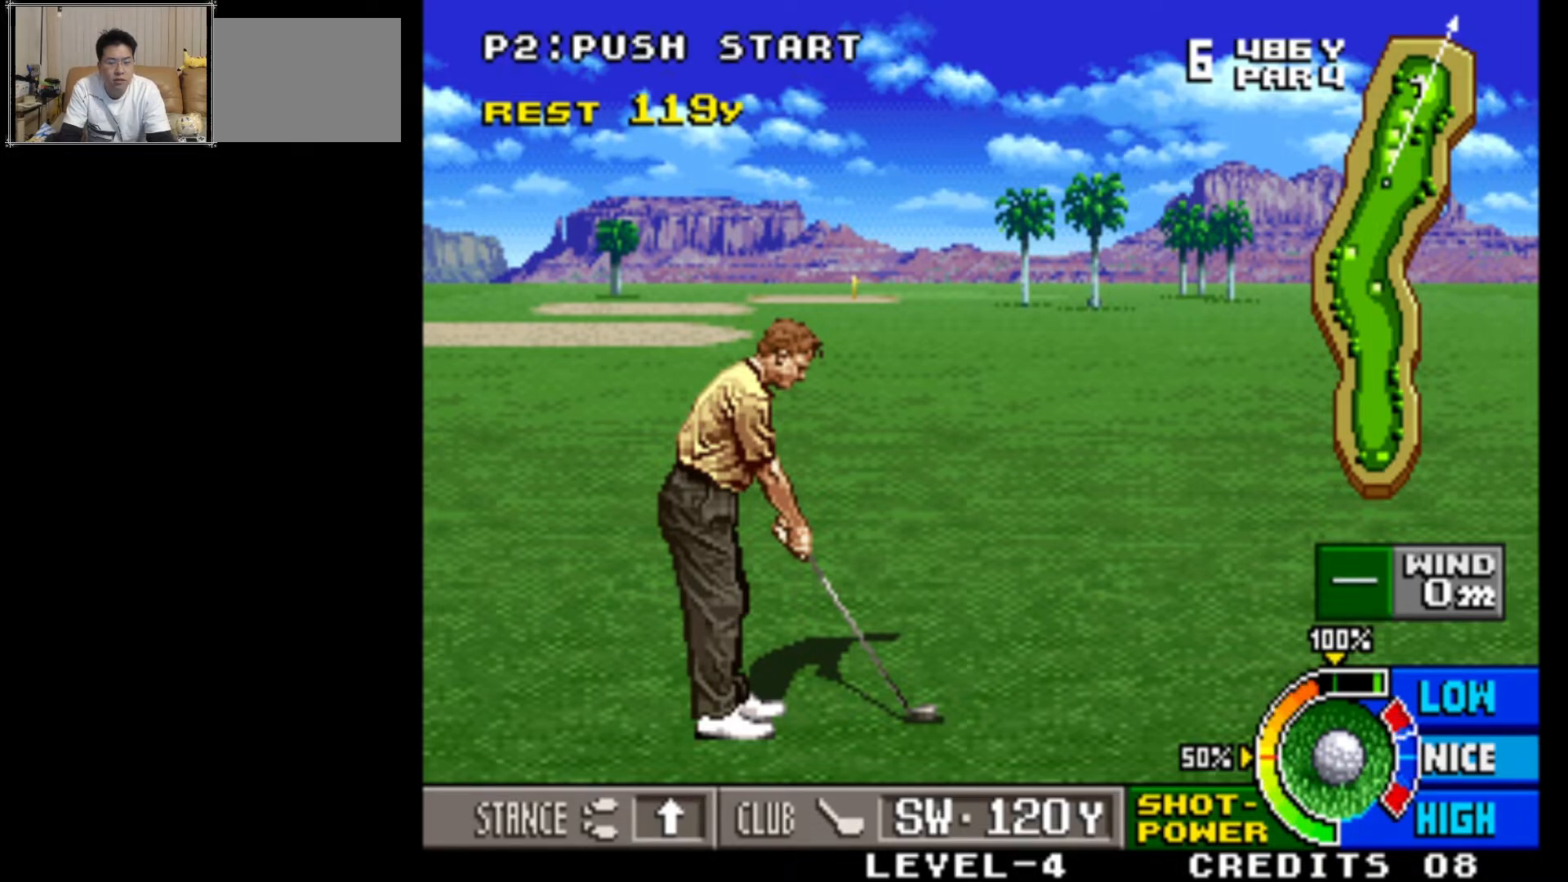
{"buttons": [], "left_stick": "center", "events": [[300, "SQUARE", "down"], [500, "SQUARE", "up"]]}